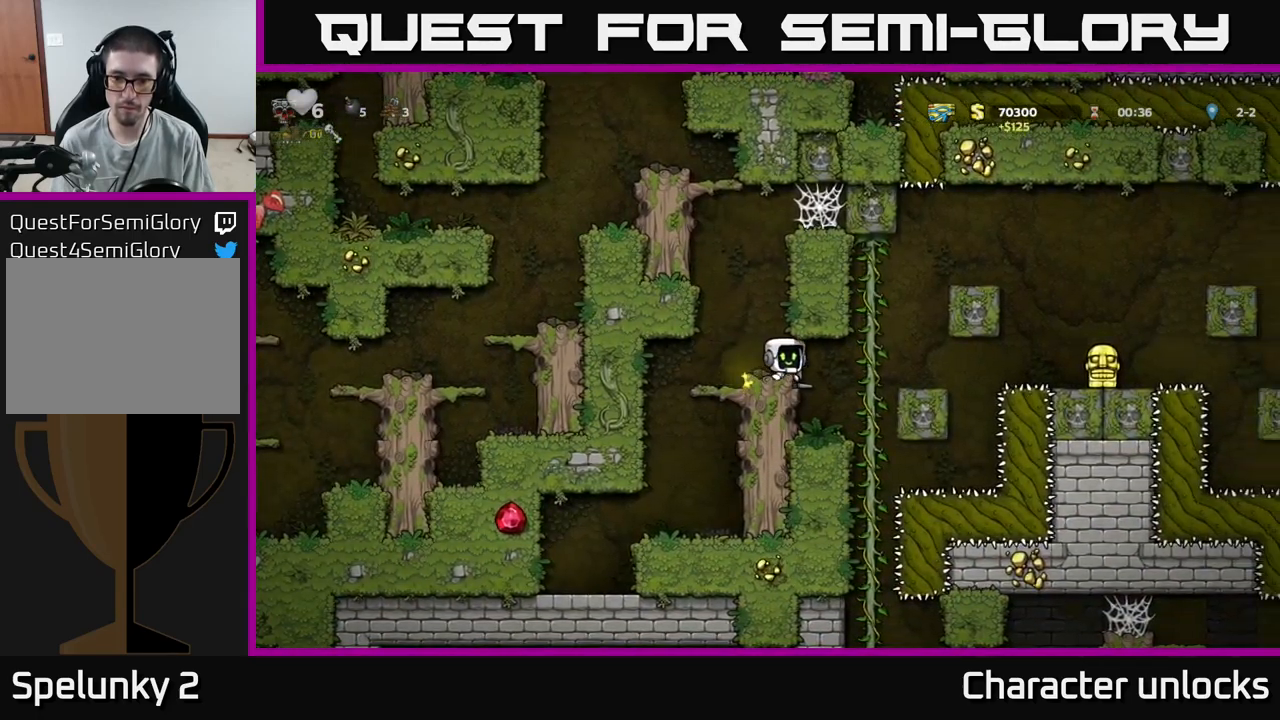
Gameplay with a controller (Xbox layout); each line is a JSON object with the inputs held at the frame after it. "events" lists button and stick changes between this image and that frame as [ms after this image, input, new state], when the widget could be followed in between. Not read: left_stick right_stick.
{"buttons": [], "events": [[200, "DPAD_RIGHT", "down"], [284, "DPAD_RIGHT", "up"]]}
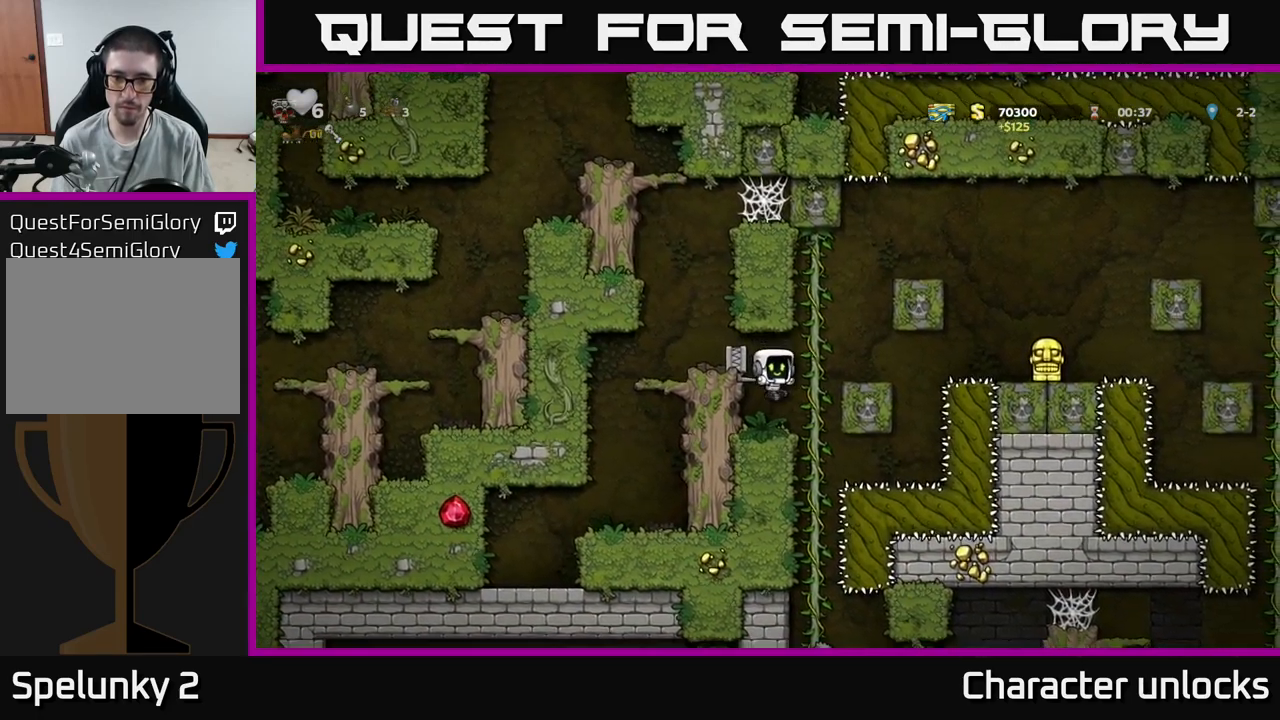
{"buttons": ["DPAD_UP"], "events": [[217, "A", "down"], [250, "DPAD_RIGHT", "down"], [284, "DPAD_UP", "down"], [334, "DPAD_RIGHT", "up"], [350, "A", "up"]]}
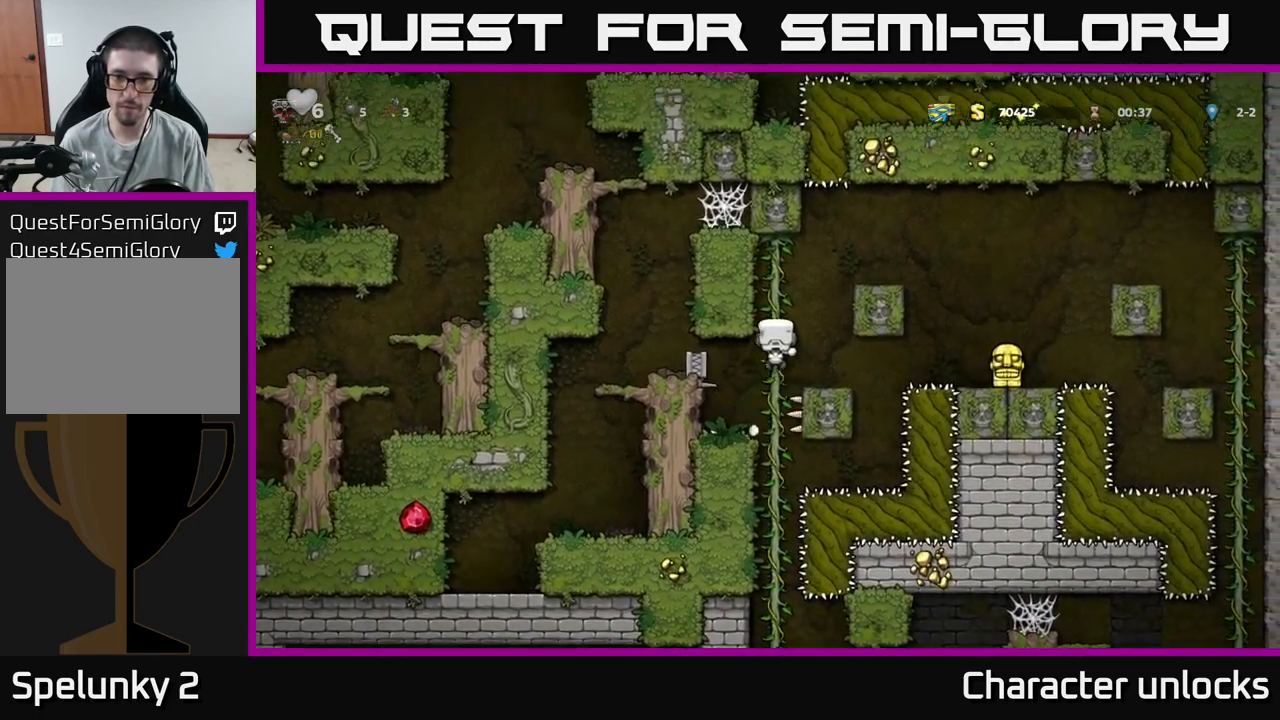
{"buttons": ["A", "DPAD_RIGHT"], "events": [[100, "DPAD_RIGHT", "down"], [134, "A", "down"], [134, "DPAD_UP", "up"]]}
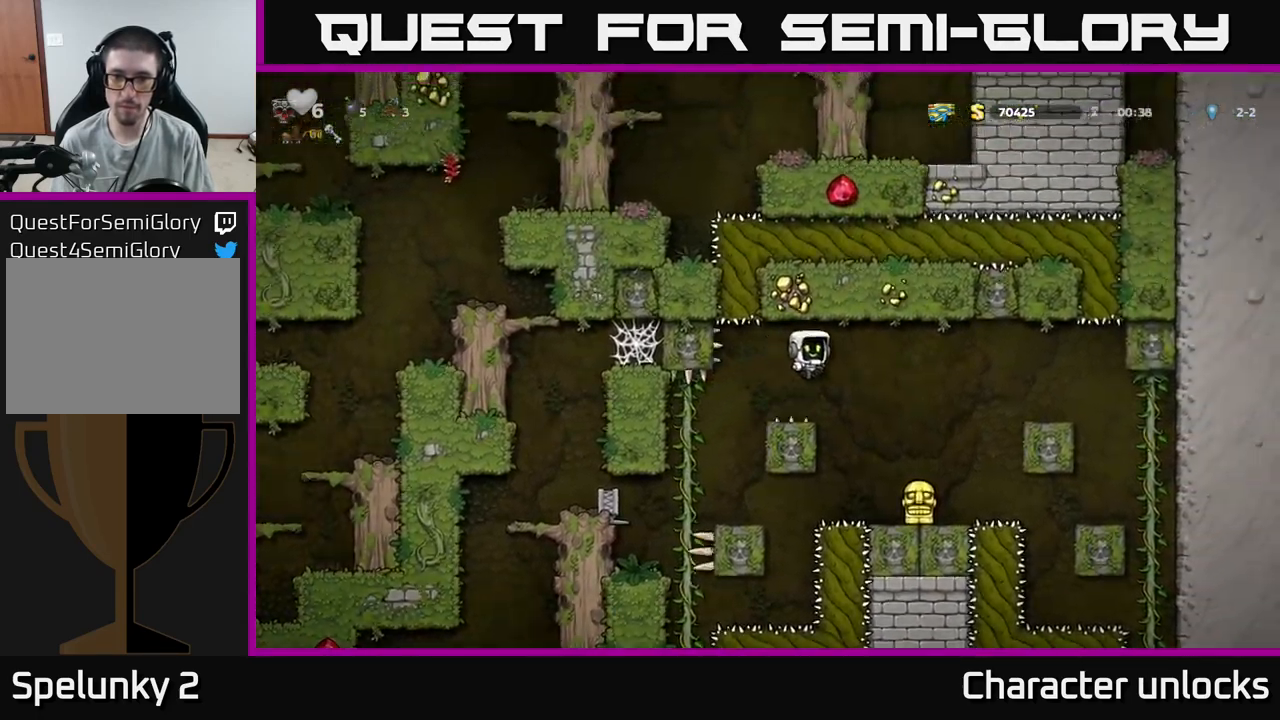
{"buttons": ["DPAD_DOWN"], "events": [[117, "A", "up"], [184, "DPAD_RIGHT", "up"], [450, "DPAD_DOWN", "down"]]}
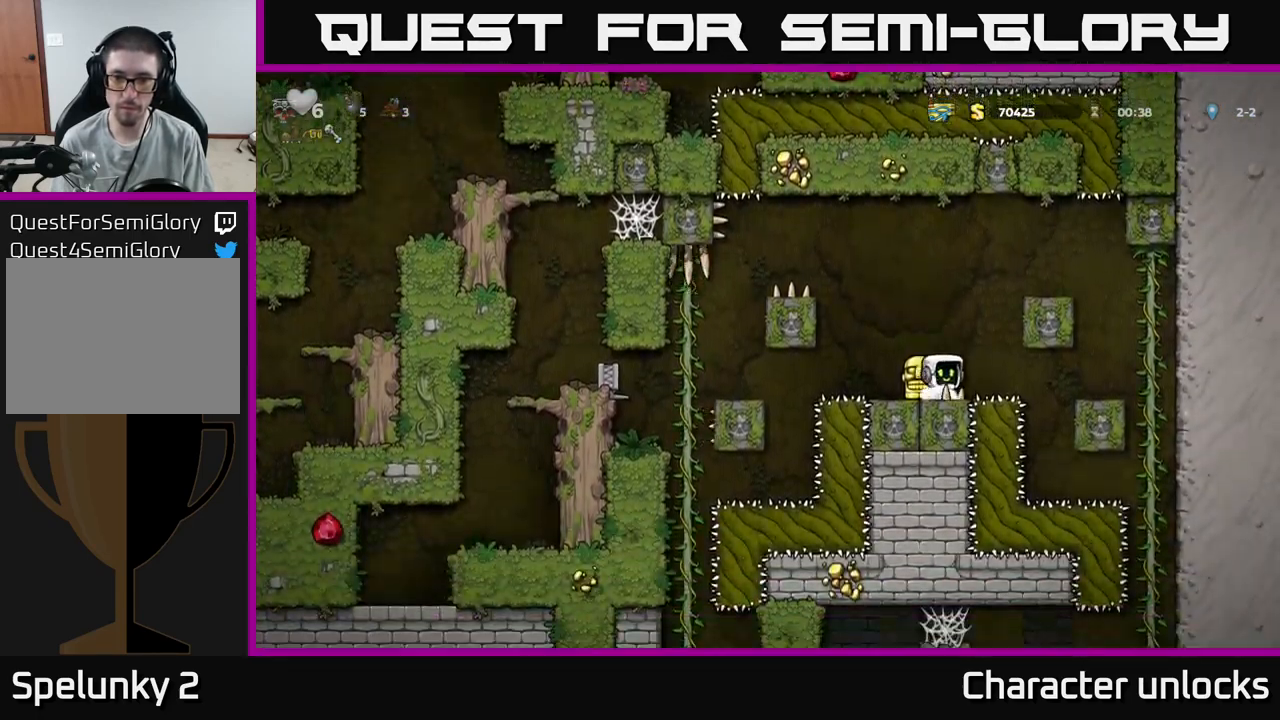
{"buttons": ["DPAD_LEFT"], "events": [[17, "X", "down"], [117, "X", "up"], [150, "DPAD_DOWN", "up"], [184, "A", "down"], [200, "DPAD_LEFT", "down"], [434, "A", "up"]]}
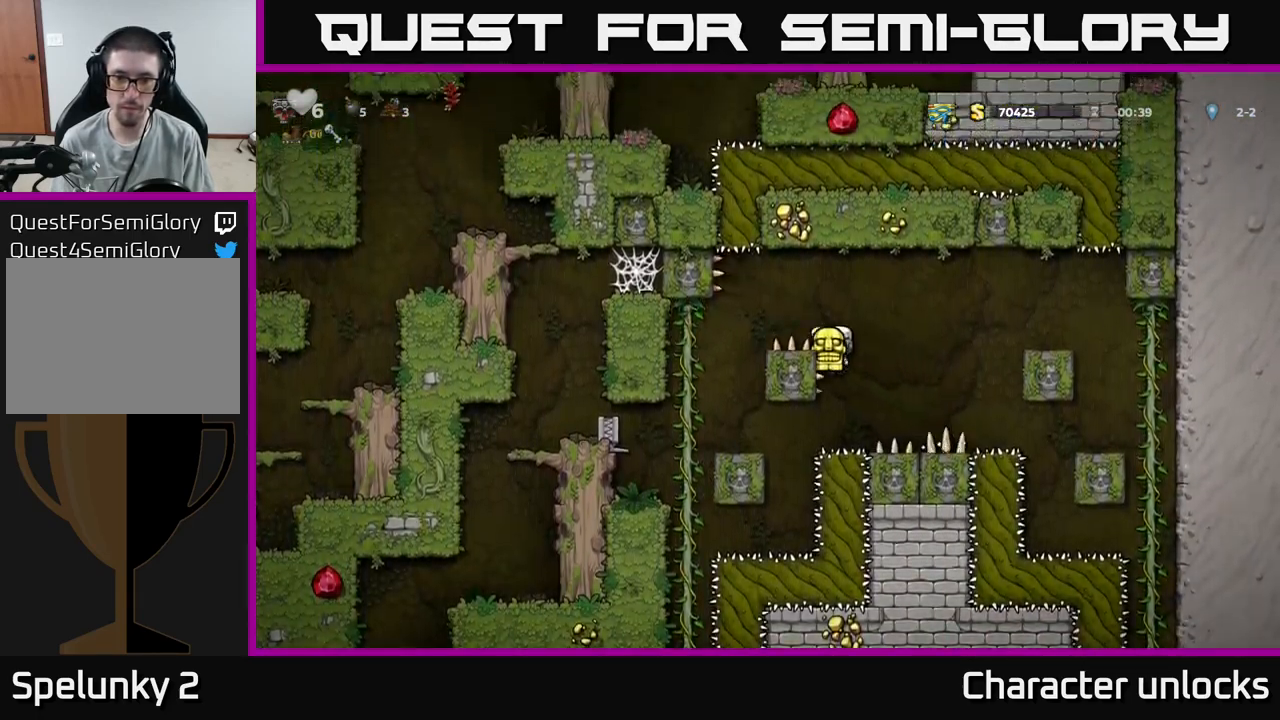
{"buttons": ["DPAD_LEFT"], "events": [[100, "A", "down"], [184, "A", "up"]]}
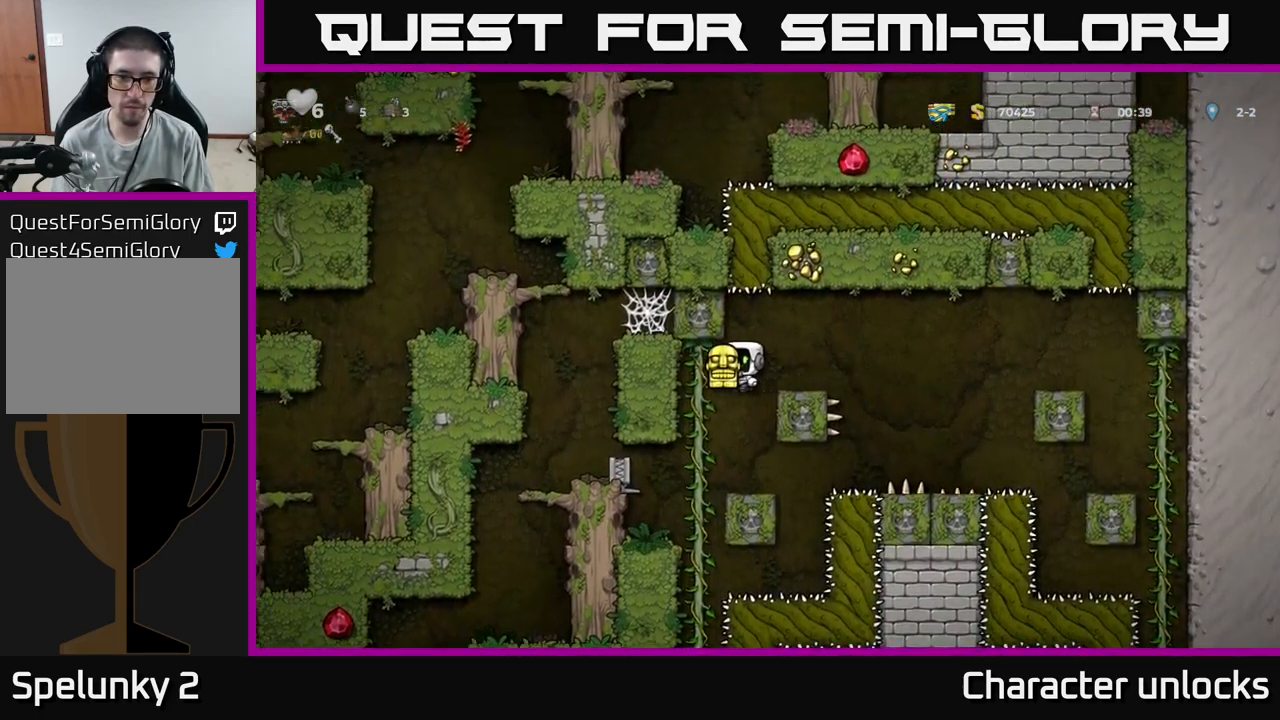
{"buttons": [], "events": [[484, "DPAD_LEFT", "up"]]}
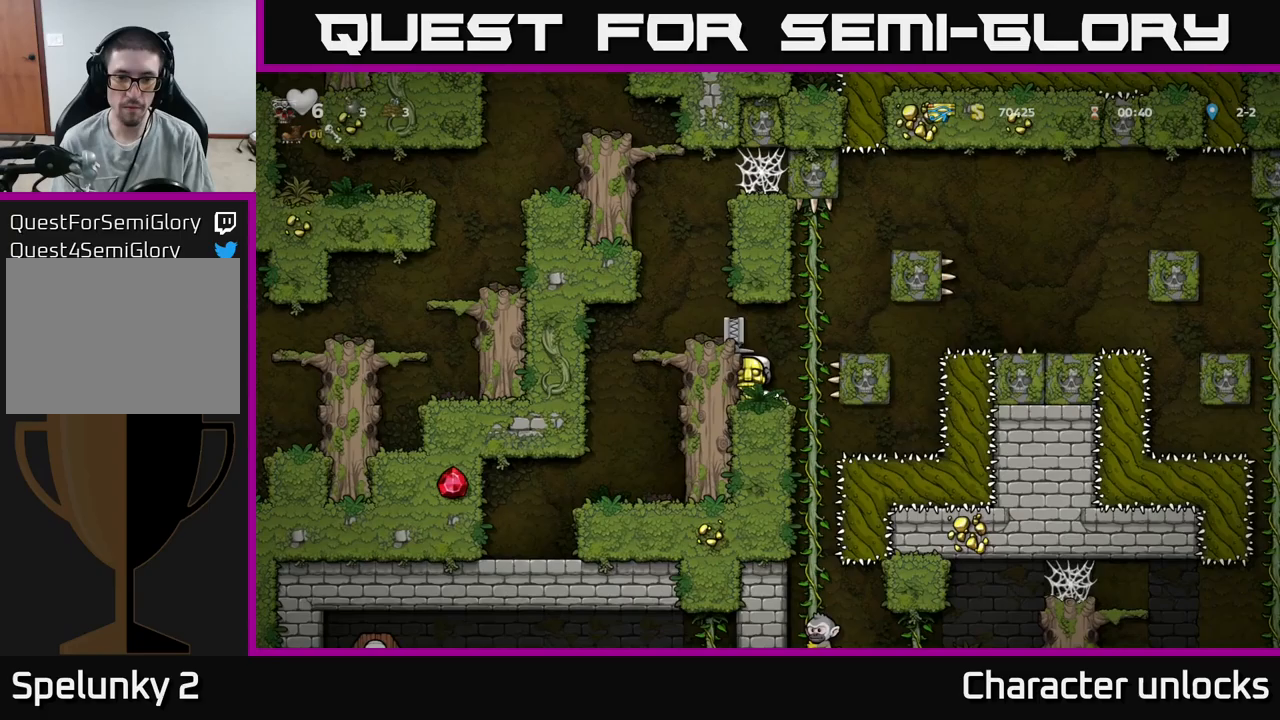
{"buttons": ["DPAD_DOWN"], "events": [[33, "DPAD_DOWN", "down"]]}
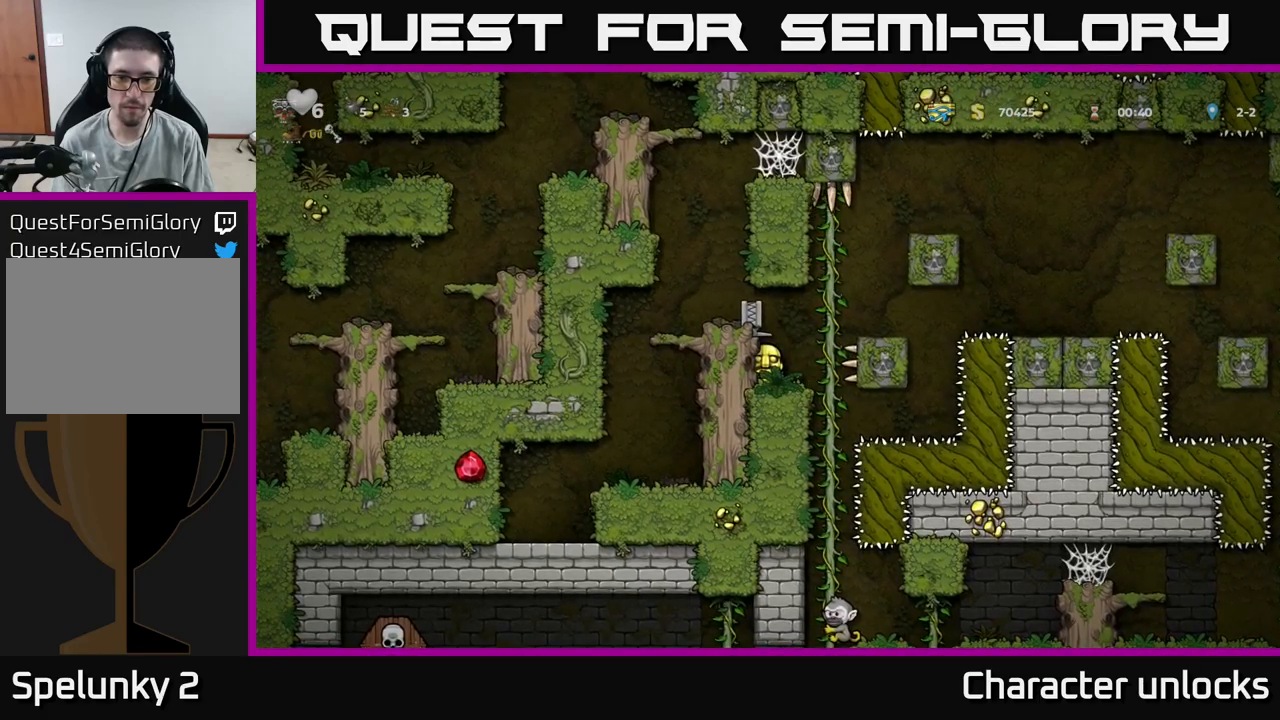
{"buttons": [], "events": [[400, "DPAD_DOWN", "up"]]}
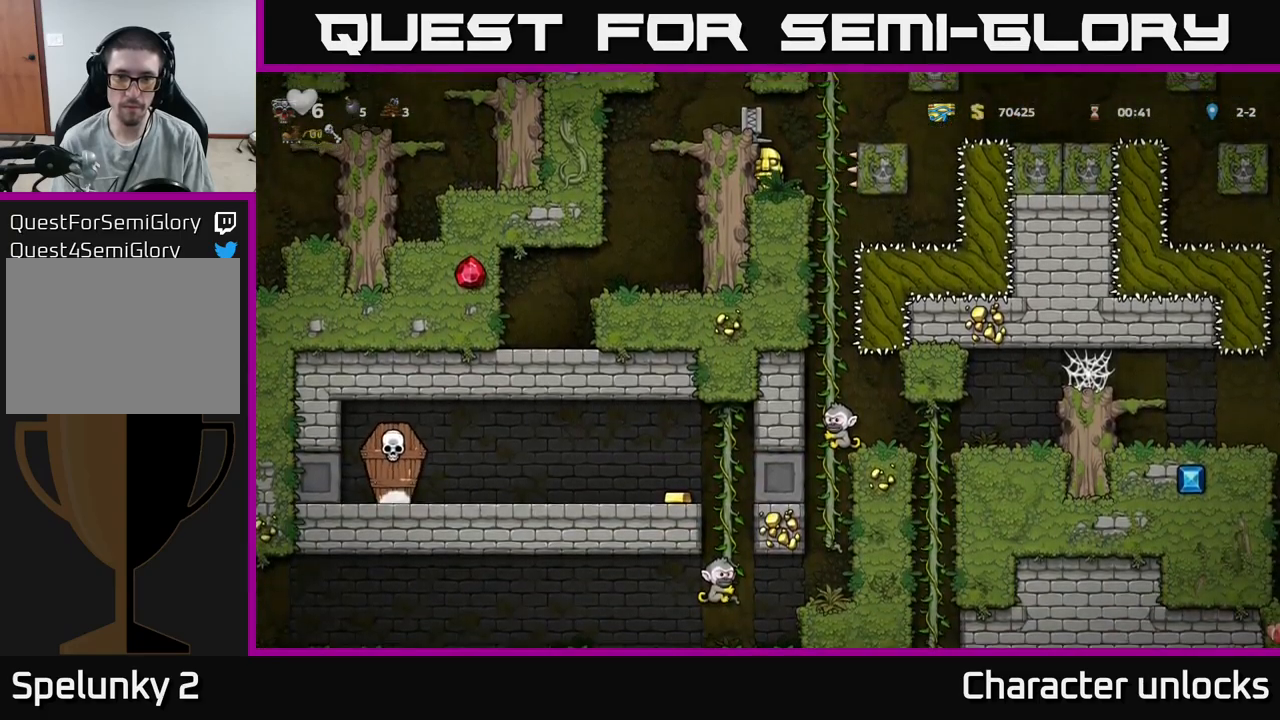
{"buttons": [], "events": [[183, "DPAD_RIGHT", "down"], [333, "DPAD_UP", "down"], [350, "DPAD_RIGHT", "up"], [433, "DPAD_UP", "up"]]}
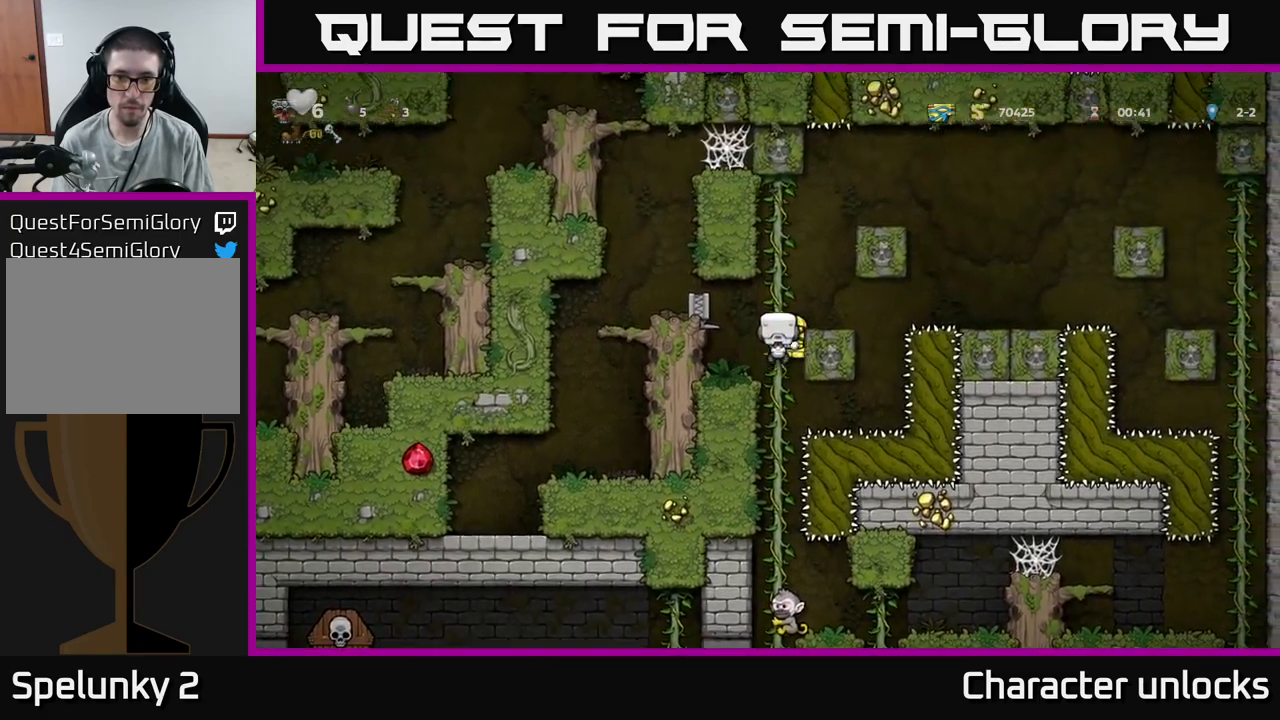
{"buttons": [], "events": [[17, "DPAD_DOWN", "down"], [50, "A", "down"], [167, "A", "up"], [183, "DPAD_DOWN", "up"]]}
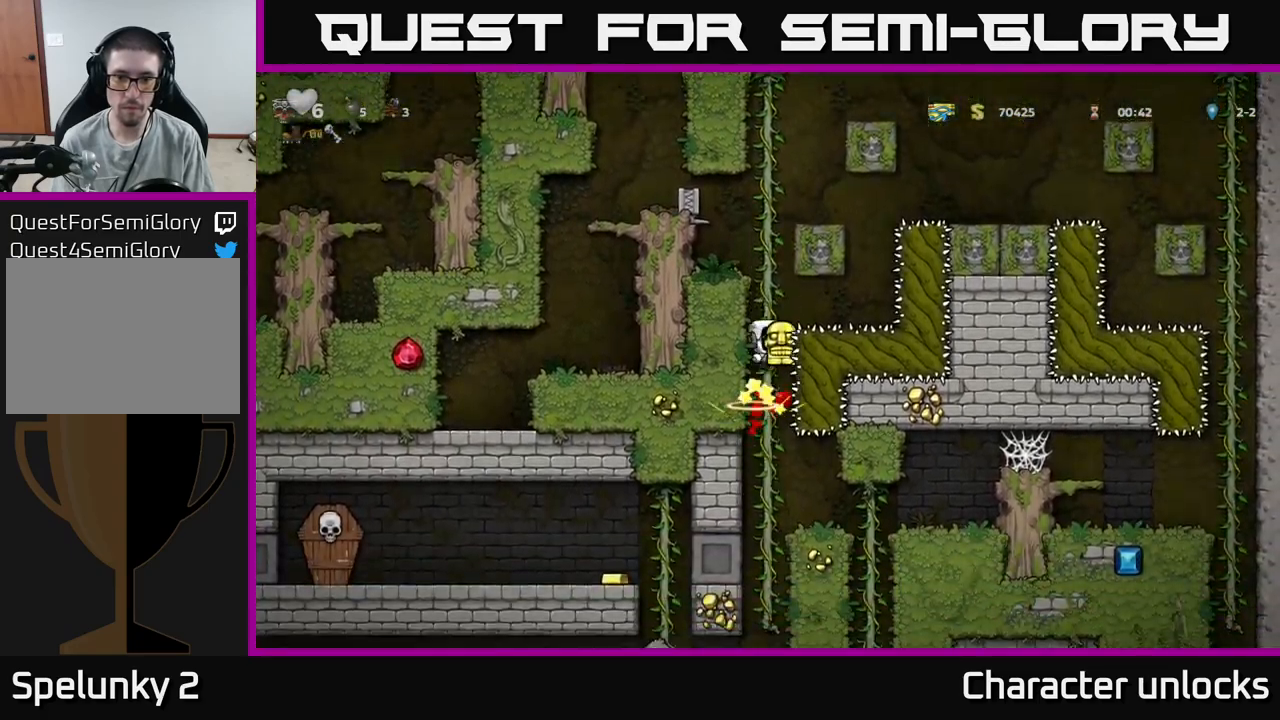
{"buttons": ["DPAD_UP"], "events": [[67, "DPAD_UP", "down"]]}
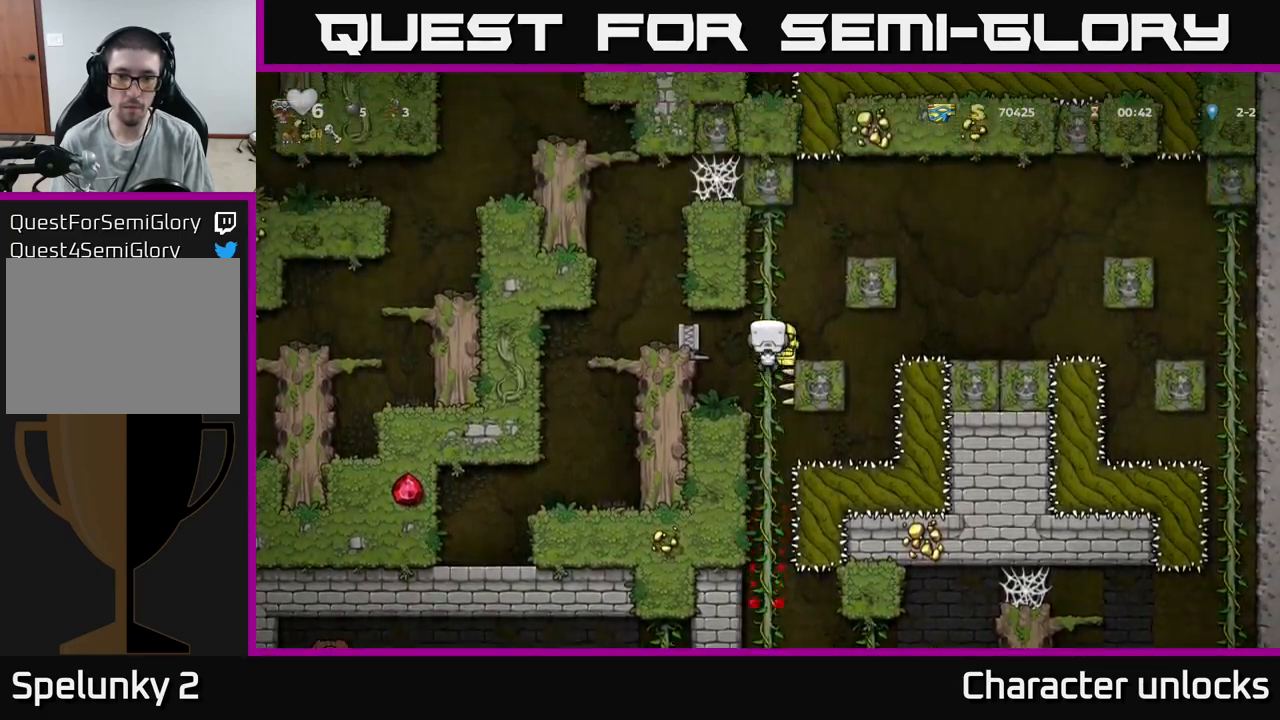
{"buttons": [], "events": [[100, "DPAD_UP", "up"]]}
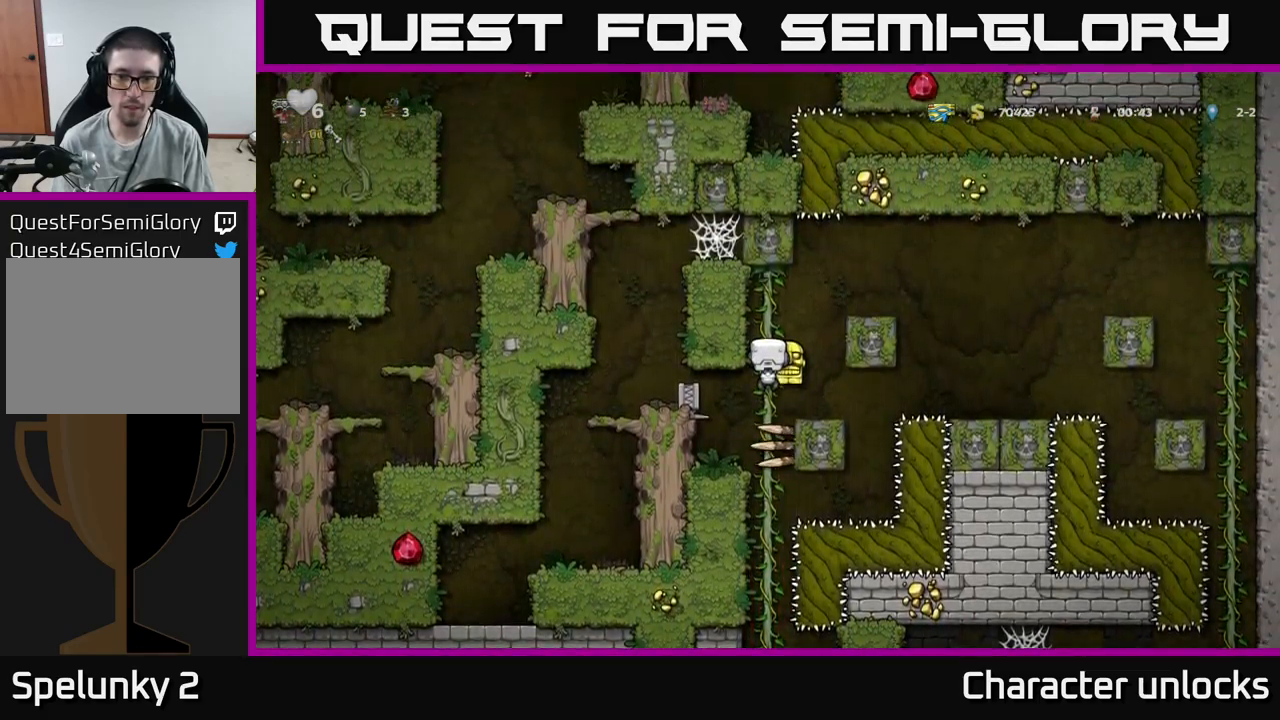
{"buttons": [], "events": [[133, "DPAD_DOWN", "down"], [150, "A", "down"], [233, "DPAD_DOWN", "up"], [250, "A", "up"]]}
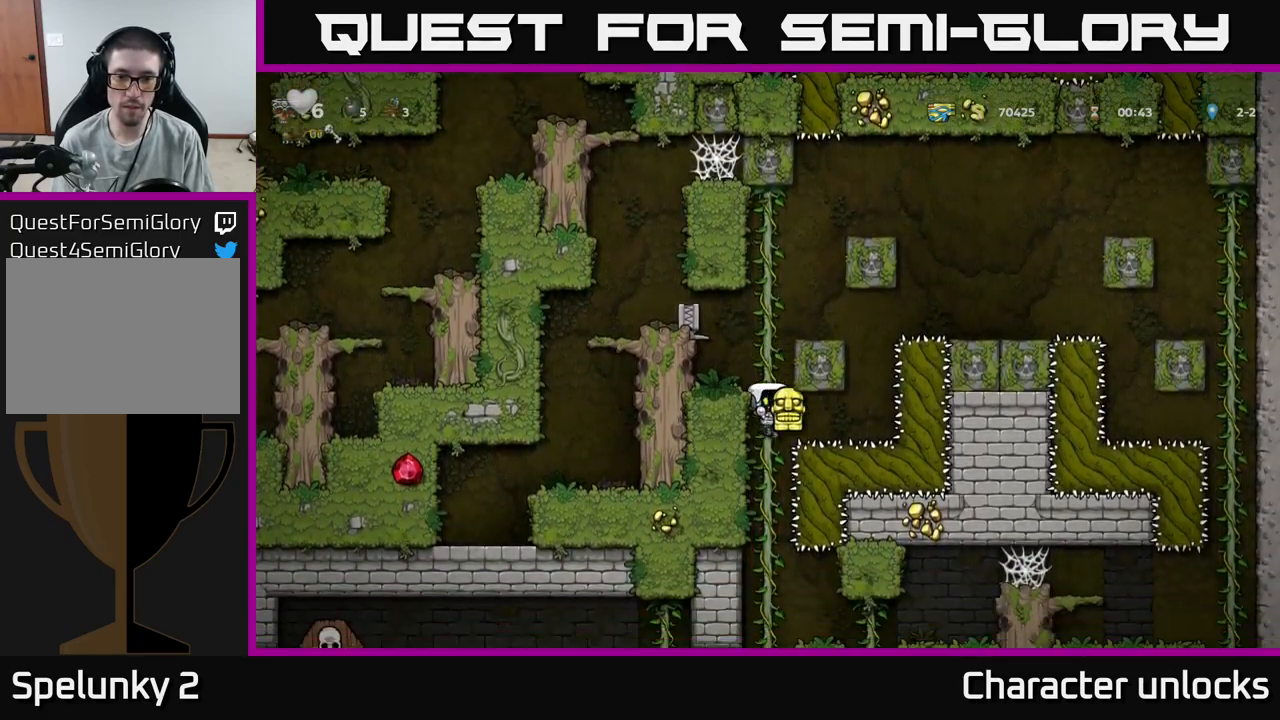
{"buttons": ["DPAD_DOWN"], "events": [[117, "DPAD_UP", "down"], [217, "DPAD_UP", "up"], [433, "DPAD_DOWN", "down"]]}
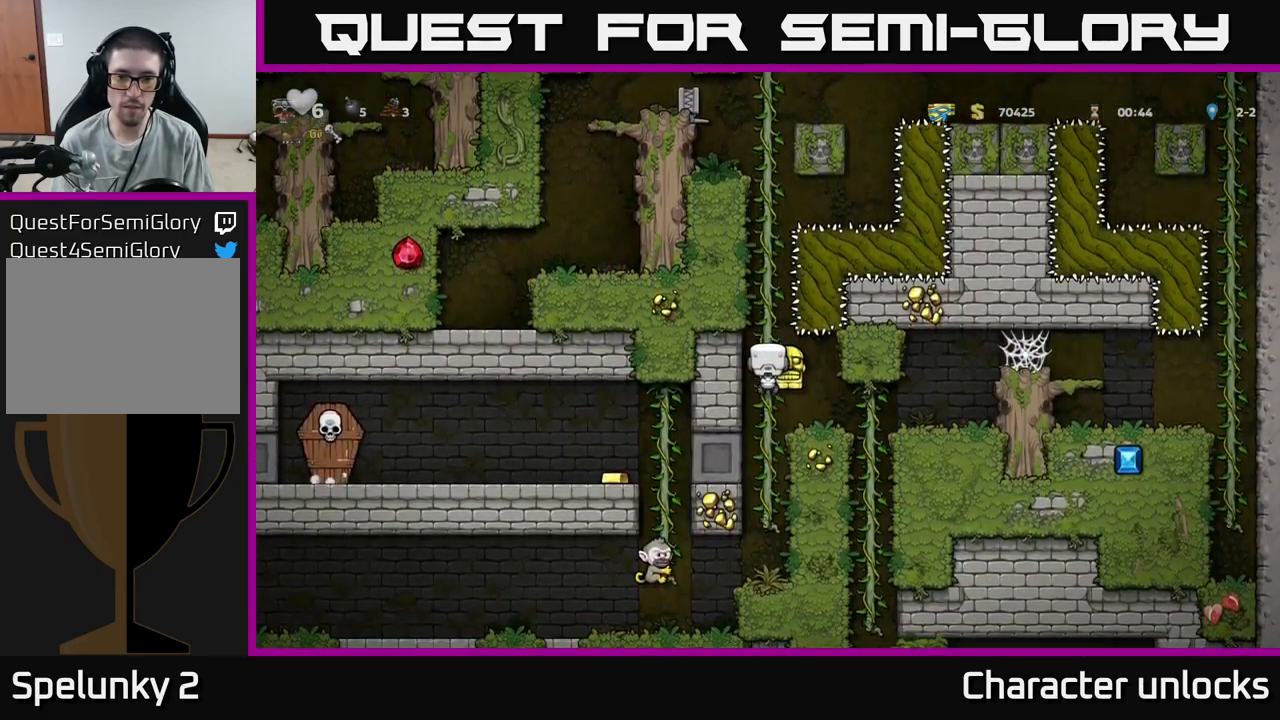
{"buttons": [], "events": [[133, "DPAD_DOWN", "up"]]}
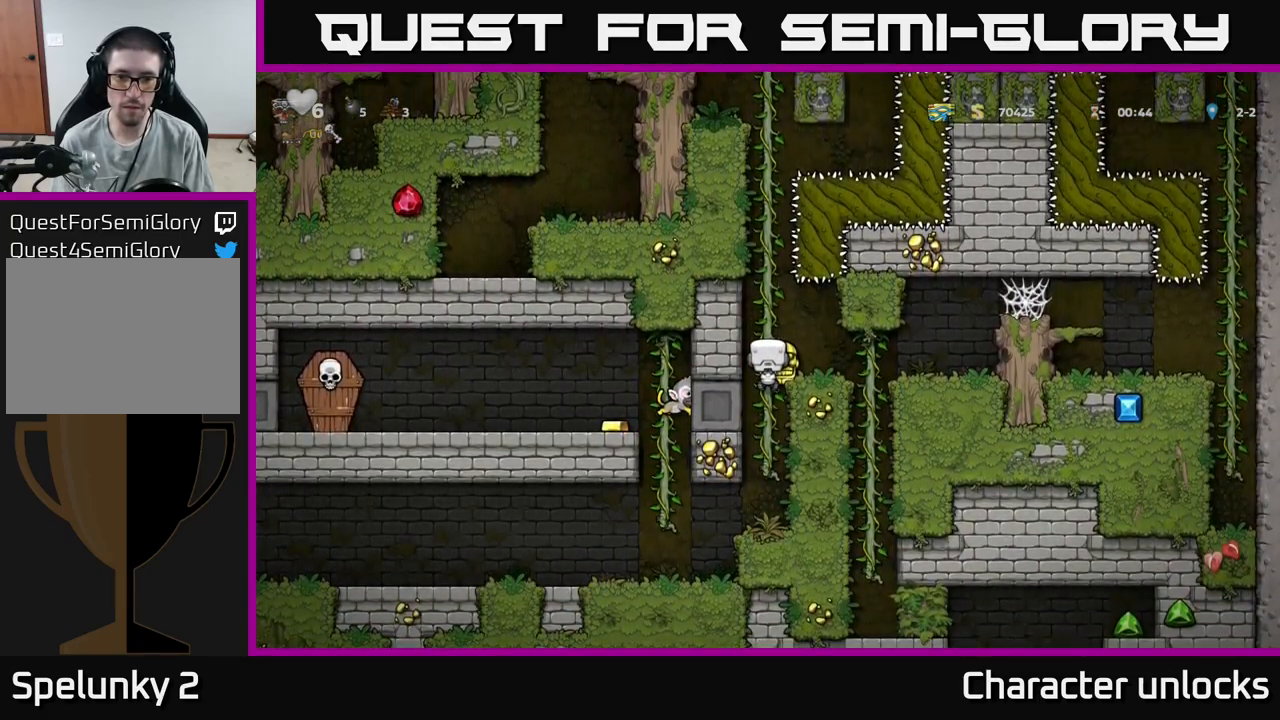
{"buttons": ["DPAD_LEFT"], "events": [[50, "DPAD_DOWN", "down"], [117, "A", "down"], [233, "A", "up"], [283, "DPAD_DOWN", "up"], [417, "DPAD_LEFT", "down"]]}
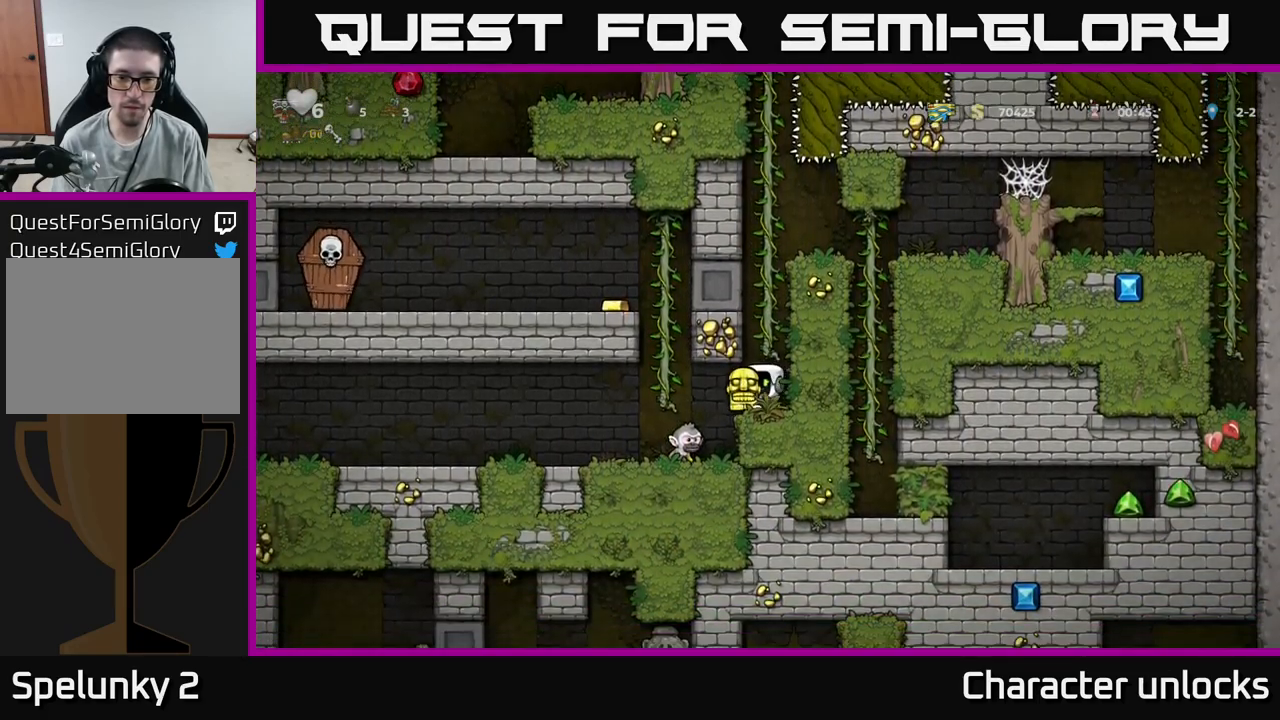
{"buttons": [], "events": [[166, "DPAD_LEFT", "up"]]}
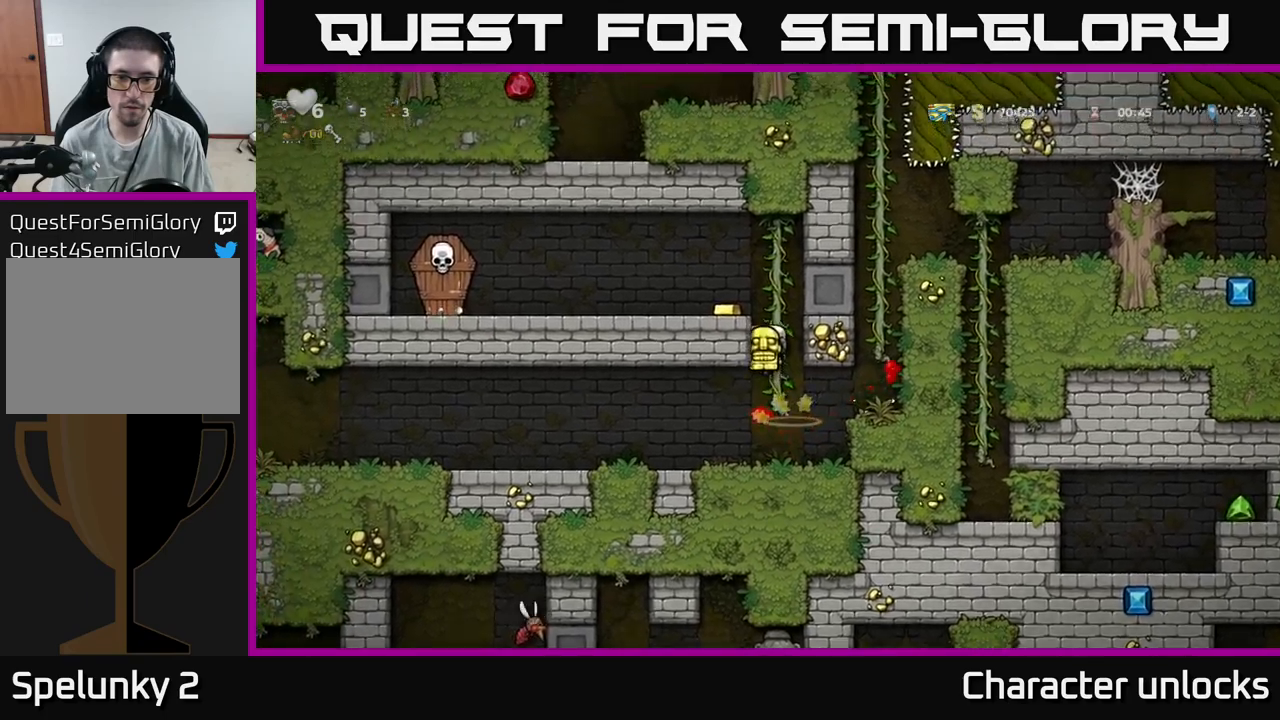
{"buttons": ["DPAD_LEFT"], "events": [[367, "DPAD_LEFT", "down"]]}
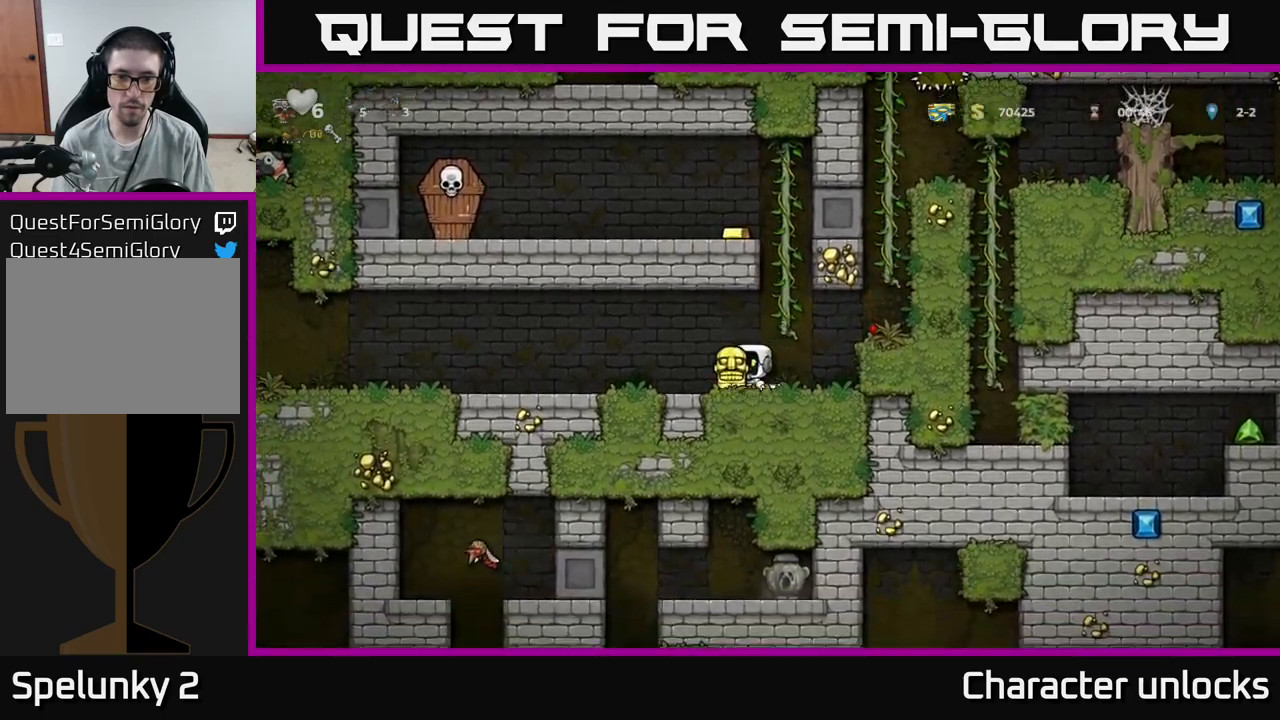
{"buttons": ["A", "DPAD_RIGHT"], "events": [[17, "DPAD_LEFT", "up"], [50, "DPAD_RIGHT", "down"], [383, "A", "down"]]}
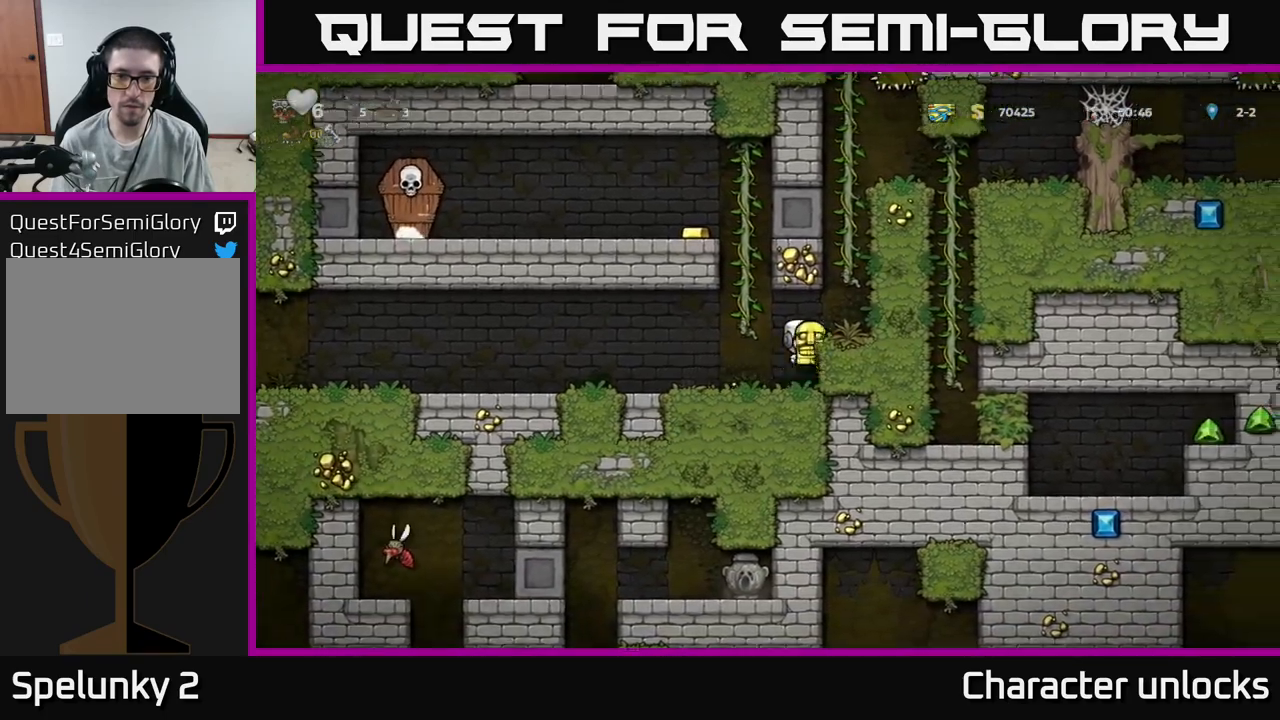
{"buttons": ["A", "DPAD_UP", "DPAD_LEFT"], "events": [[33, "A", "up"], [167, "DPAD_RIGHT", "up"], [267, "DPAD_LEFT", "down"], [433, "A", "down"], [483, "DPAD_UP", "down"]]}
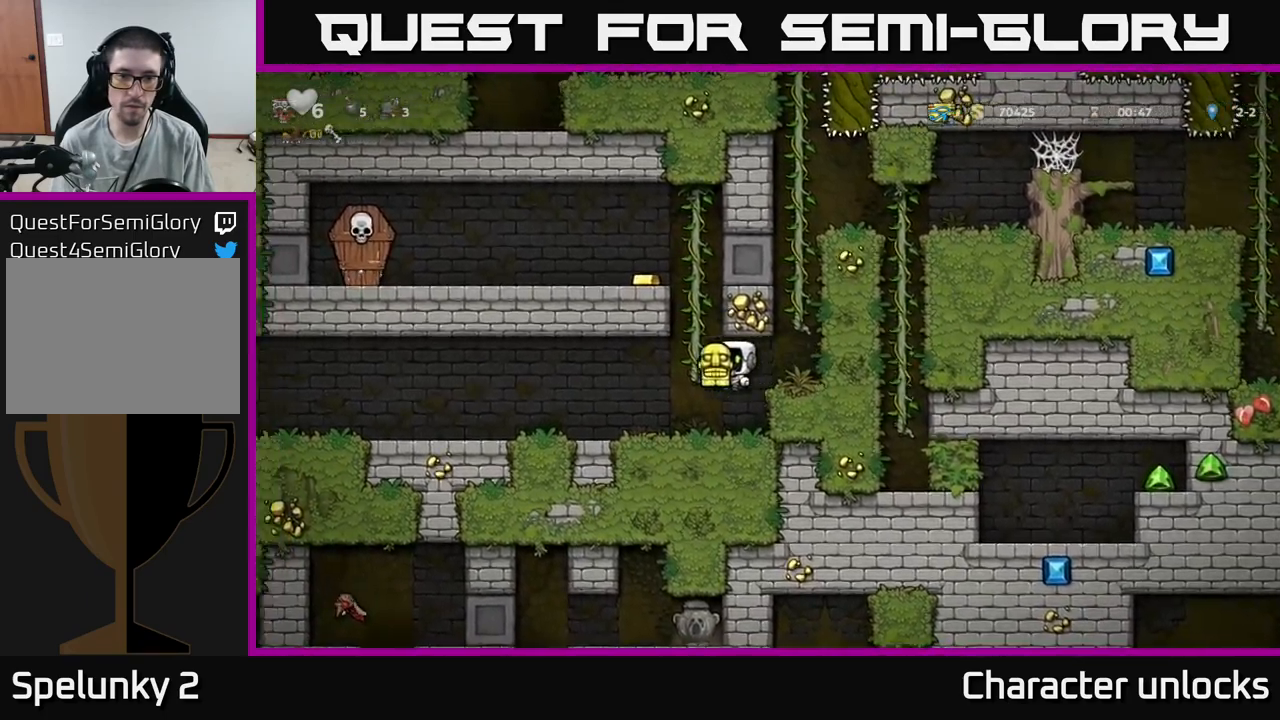
{"buttons": ["DPAD_LEFT"], "events": [[50, "DPAD_LEFT", "up"], [100, "A", "up"], [267, "A", "down"], [300, "DPAD_LEFT", "down"], [317, "DPAD_UP", "up"], [383, "A", "up"]]}
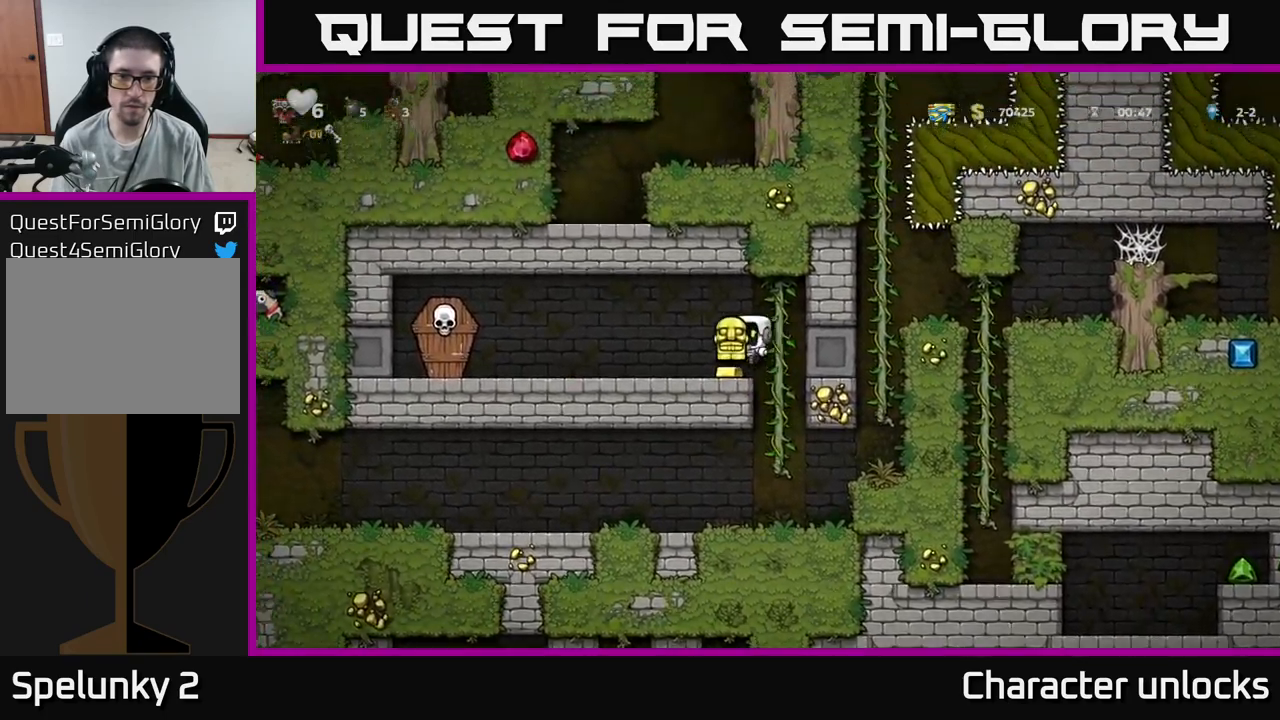
{"buttons": ["DPAD_RIGHT"], "events": [[117, "DPAD_LEFT", "up"], [300, "DPAD_RIGHT", "down"]]}
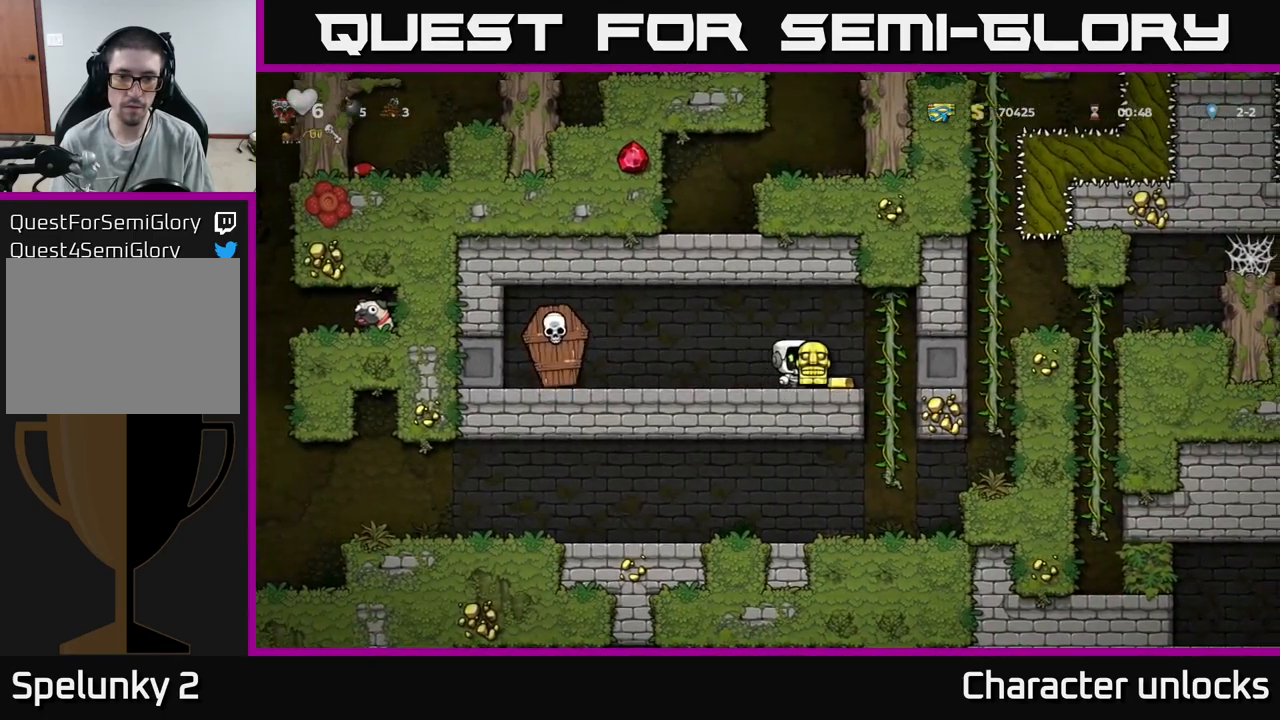
{"buttons": ["DPAD_LEFT"], "events": [[50, "DPAD_RIGHT", "up"], [100, "DPAD_LEFT", "down"], [250, "DPAD_LEFT", "up"], [267, "DPAD_DOWN", "down"], [367, "X", "down"], [417, "DPAD_DOWN", "up"], [450, "DPAD_LEFT", "down"], [450, "X", "up"]]}
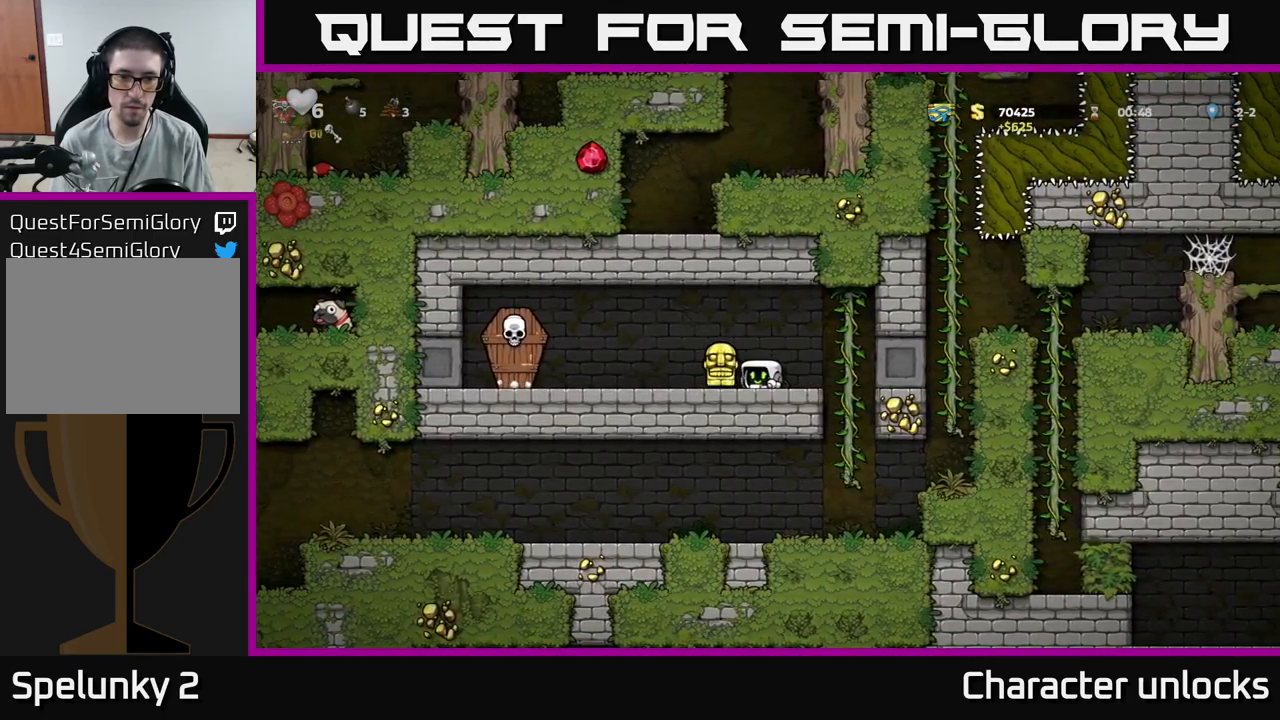
{"buttons": ["DPAD_RIGHT"], "events": [[33, "A", "down"], [183, "X", "down"], [283, "X", "up"], [367, "A", "up"], [383, "DPAD_LEFT", "up"], [483, "DPAD_RIGHT", "down"]]}
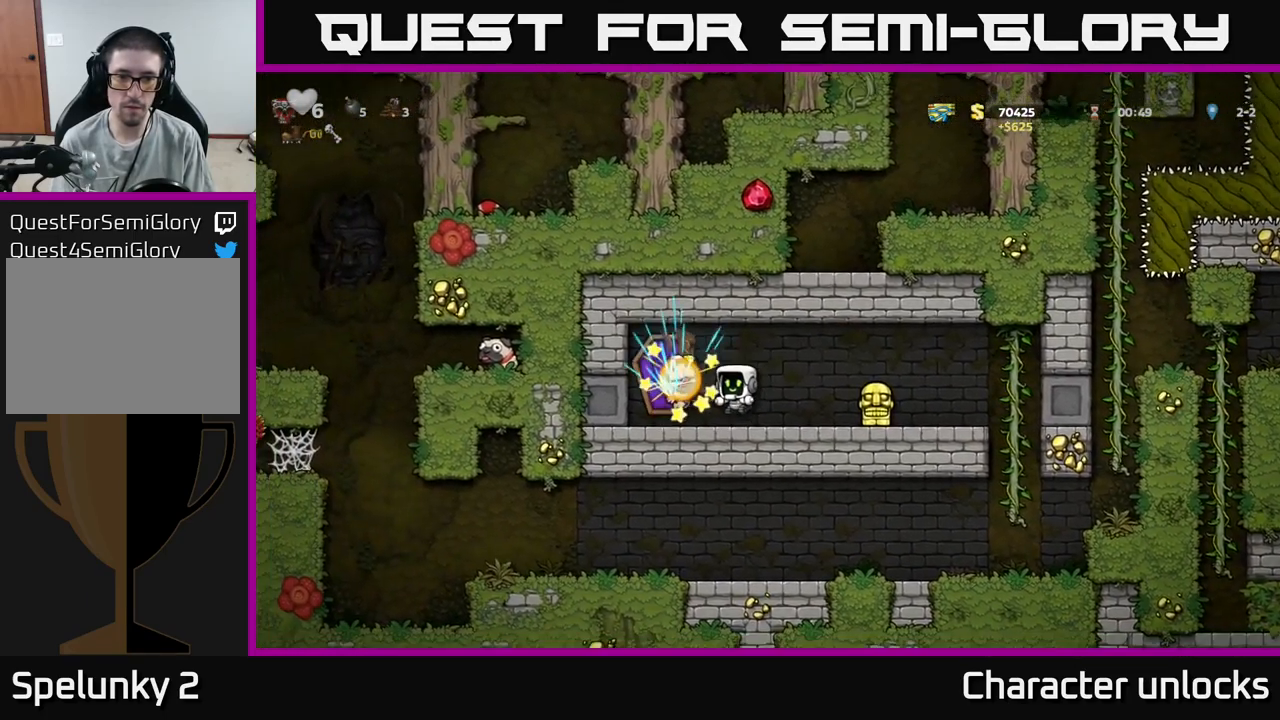
{"buttons": ["X", "DPAD_DOWN", "DPAD_RIGHT"], "events": [[383, "DPAD_DOWN", "down"], [400, "DPAD_RIGHT", "up"], [467, "X", "down"], [500, "DPAD_RIGHT", "down"]]}
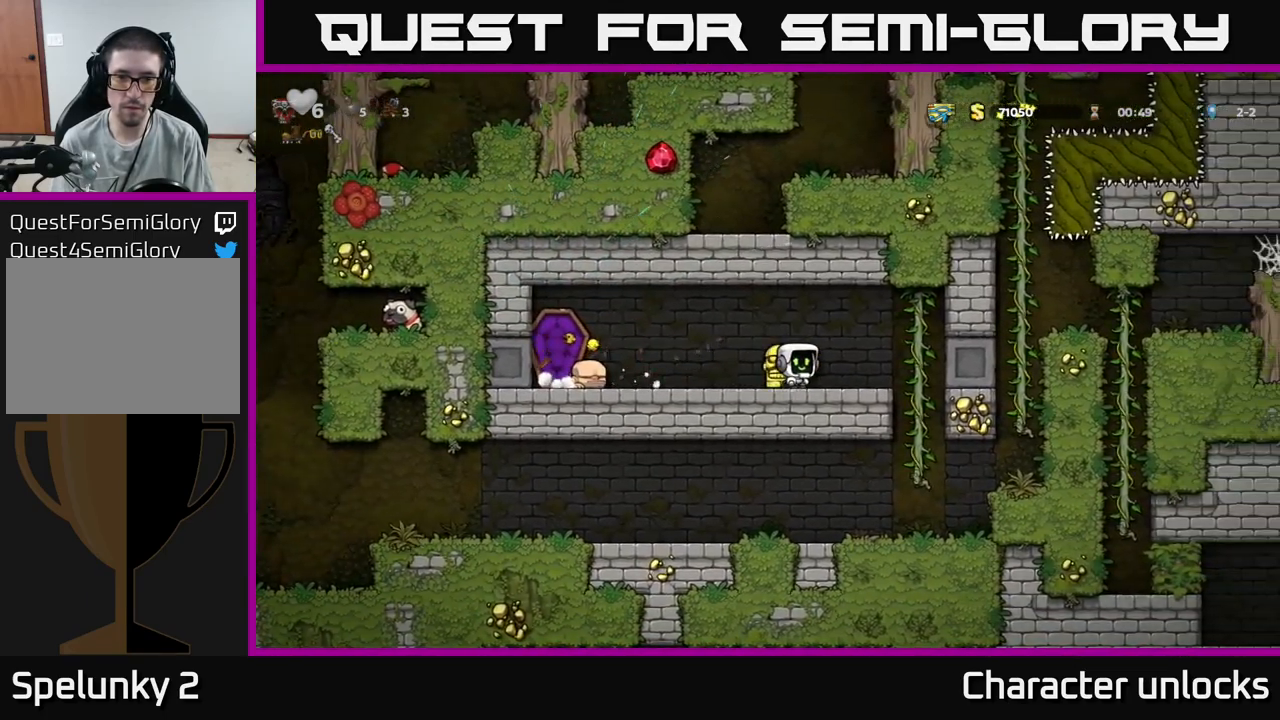
{"buttons": ["A", "DPAD_DOWN"], "events": [[17, "DPAD_DOWN", "up"], [17, "X", "up"], [283, "DPAD_RIGHT", "up"], [300, "DPAD_RIGHT", "down"], [317, "DPAD_RIGHT", "up"], [350, "DPAD_UP", "down"], [450, "DPAD_UP", "up"], [483, "DPAD_DOWN", "down"], [500, "A", "down"]]}
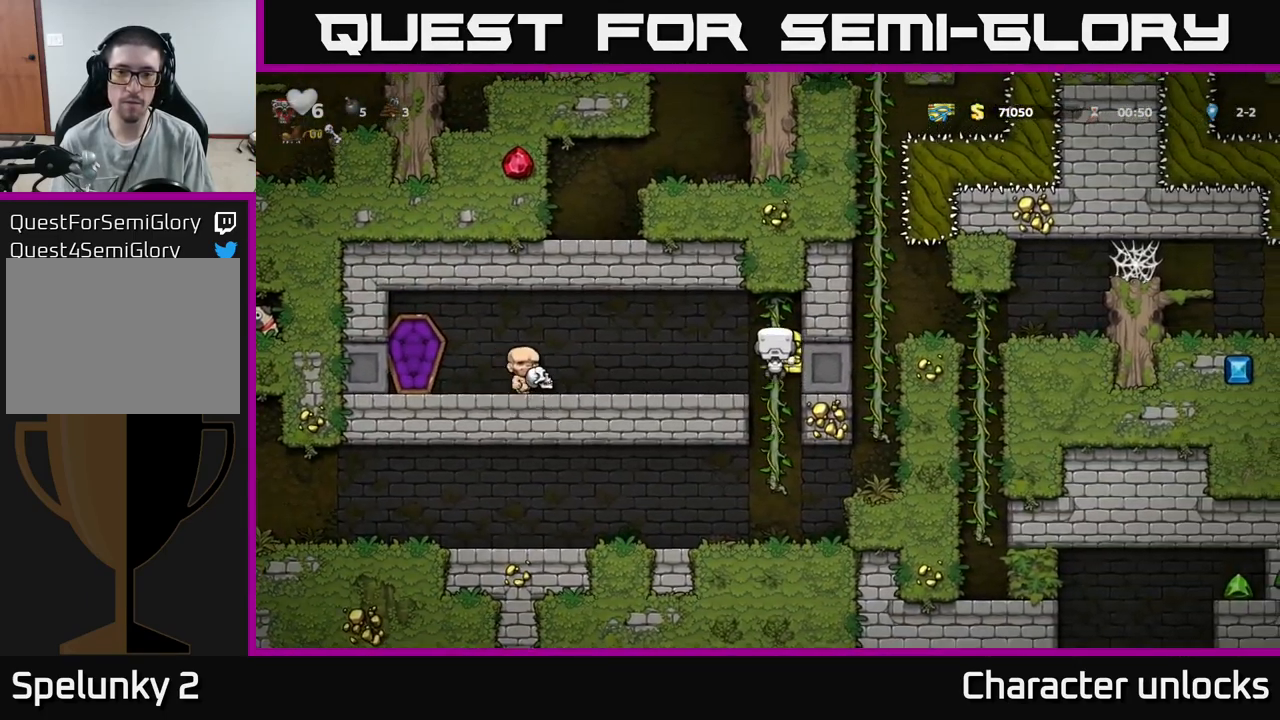
{"buttons": ["A", "DPAD_RIGHT"], "events": [[83, "A", "up"], [83, "DPAD_DOWN", "up"], [417, "A", "down"], [417, "DPAD_RIGHT", "down"]]}
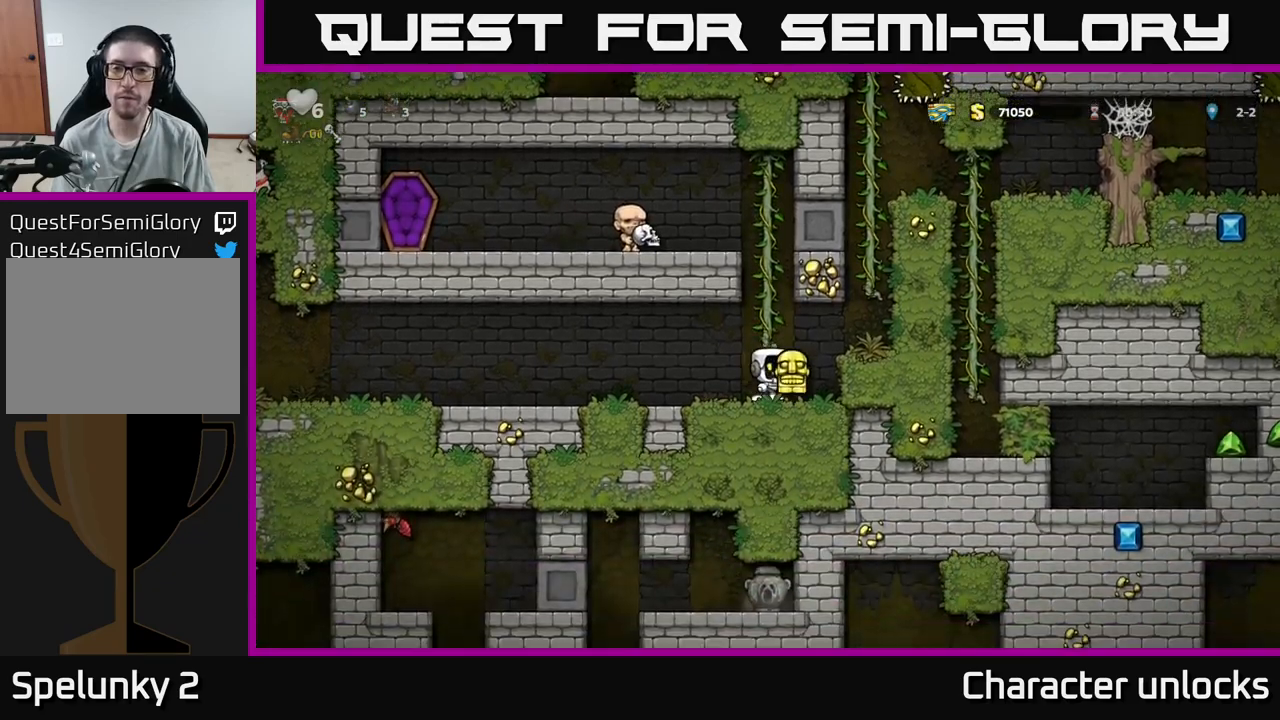
{"buttons": ["A", "DPAD_UP"], "events": [[50, "A", "up"], [250, "A", "down"], [350, "DPAD_RIGHT", "up"], [367, "DPAD_UP", "down"], [384, "A", "up"], [500, "A", "down"]]}